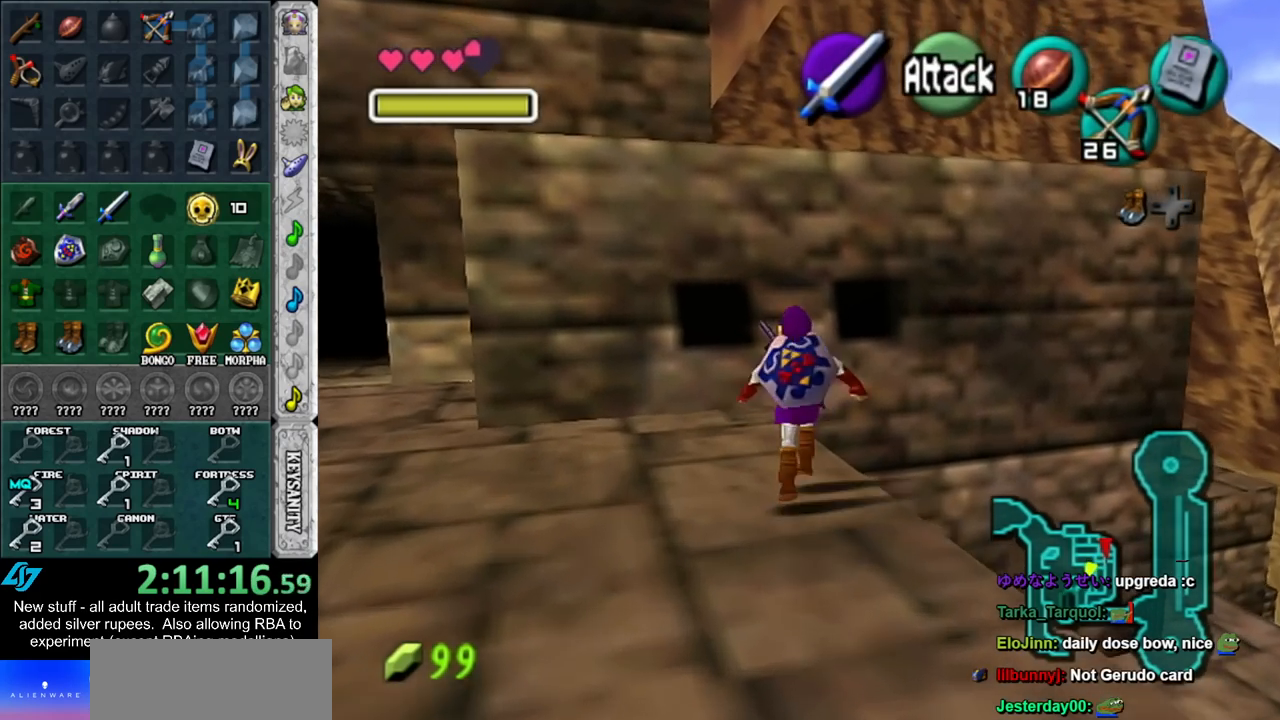
Gameplay with a controller (Nintendo layout); each line is a JSON object with the inputs held at the frame after it. "events" lists button and stick changes between this image and that frame as [ms after this image, input, new state], when the widget could be followed in between. Not read: L3 R3.
{"buttons": ["L1"], "left_stick": "up", "right_stick": "center", "events": [[300, "A", "up"], [383, "L1", "down"]]}
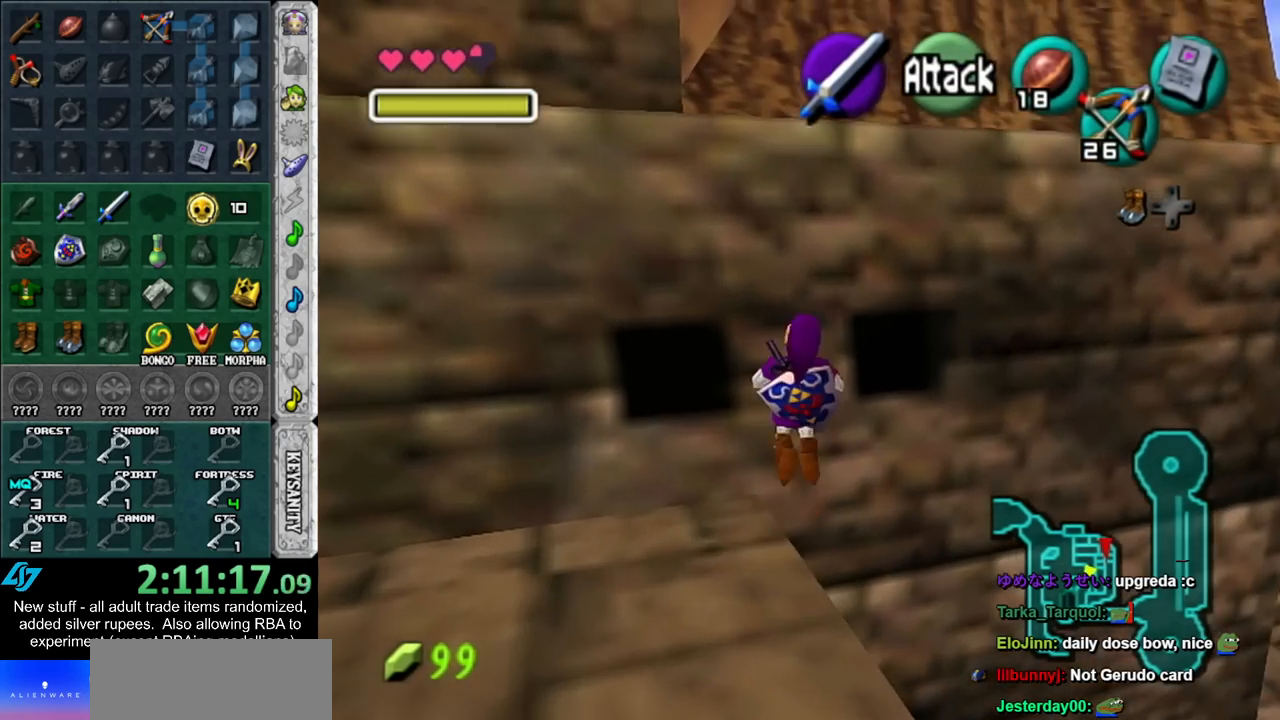
{"buttons": [], "left_stick": "up", "right_stick": "center", "events": [[150, "L1", "up"]]}
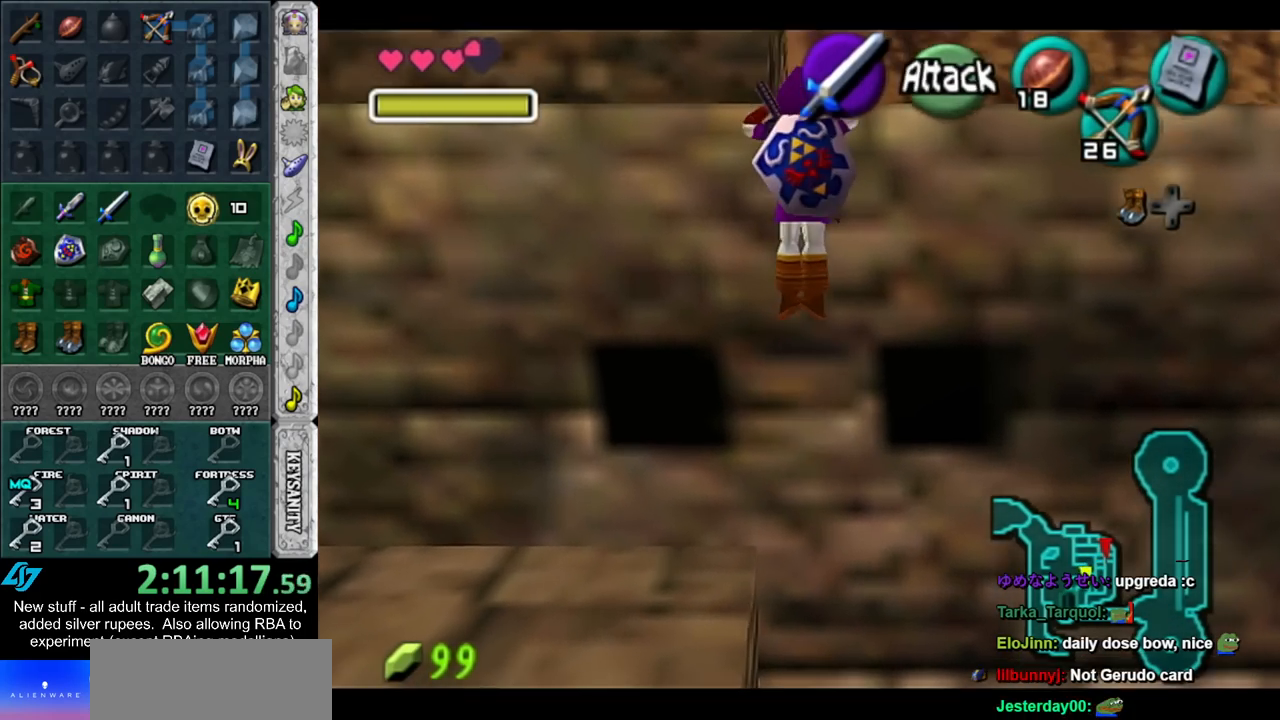
{"buttons": [], "left_stick": "up", "right_stick": "center", "events": []}
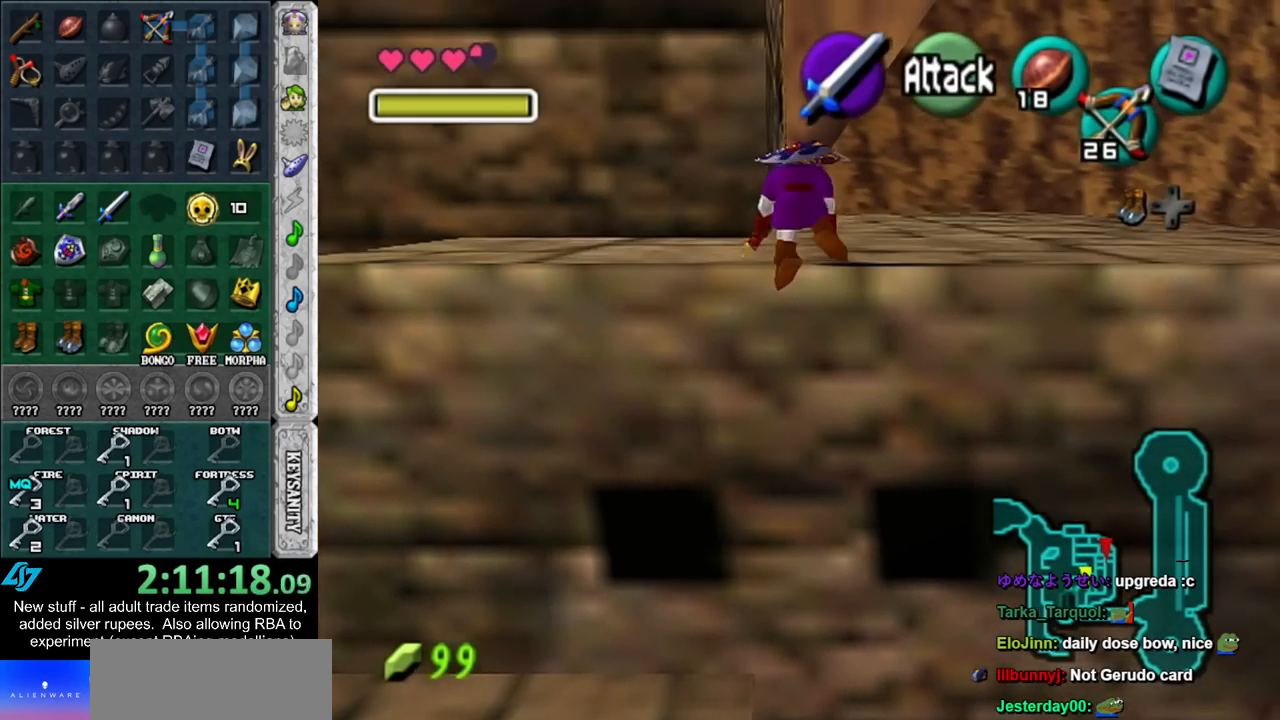
{"buttons": ["A"], "left_stick": "up", "right_stick": "center", "events": [[433, "A", "down"]]}
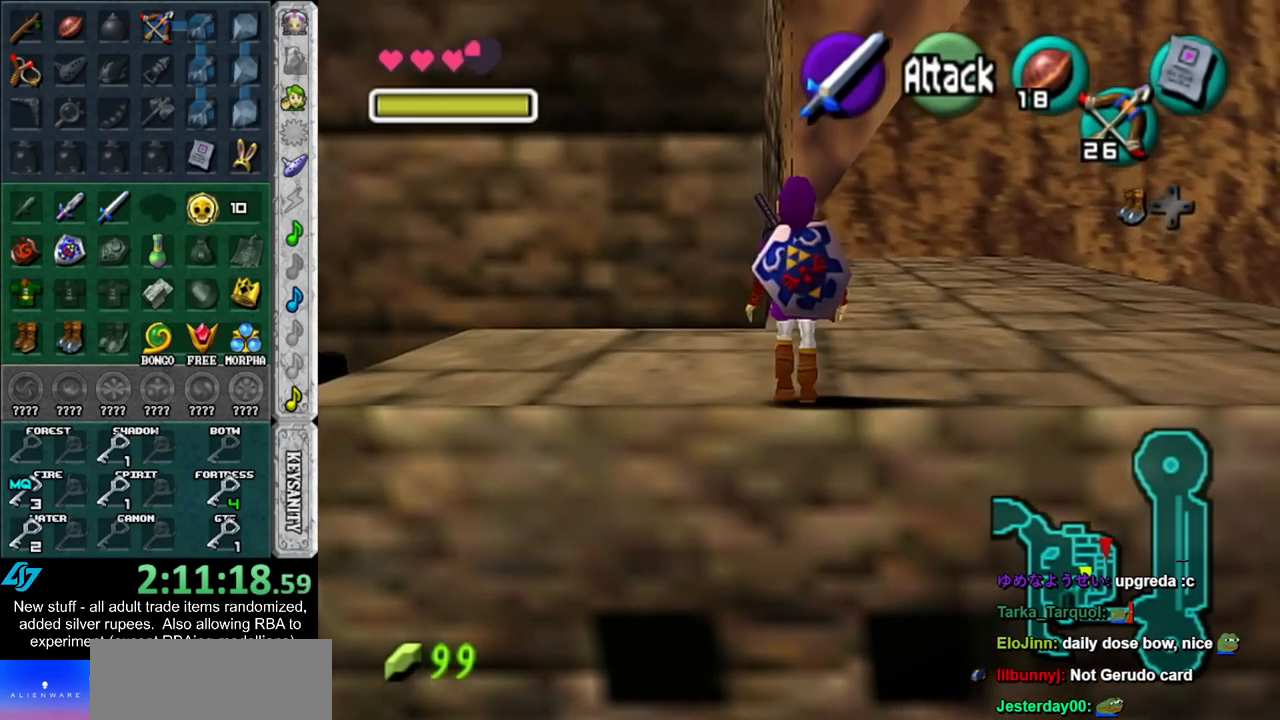
{"buttons": ["L1"], "left_stick": "up", "right_stick": "center", "events": [[83, "A", "up"], [417, "L1", "down"]]}
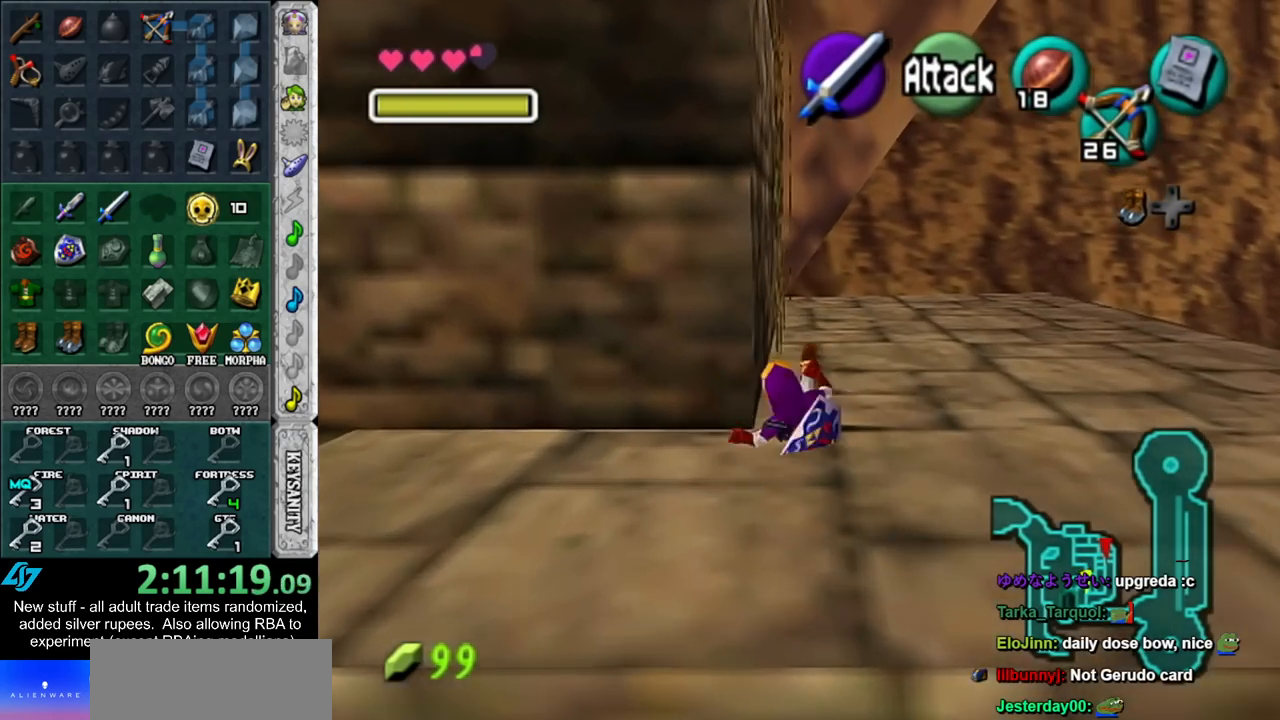
{"buttons": ["R1"], "left_stick": "down-right", "right_stick": "center", "events": [[17, "left_stick", "center"], [117, "L1", "up"], [200, "R1", "down"], [300, "left_stick", "down-right"], [400, "R1", "up"], [483, "R1", "down"]]}
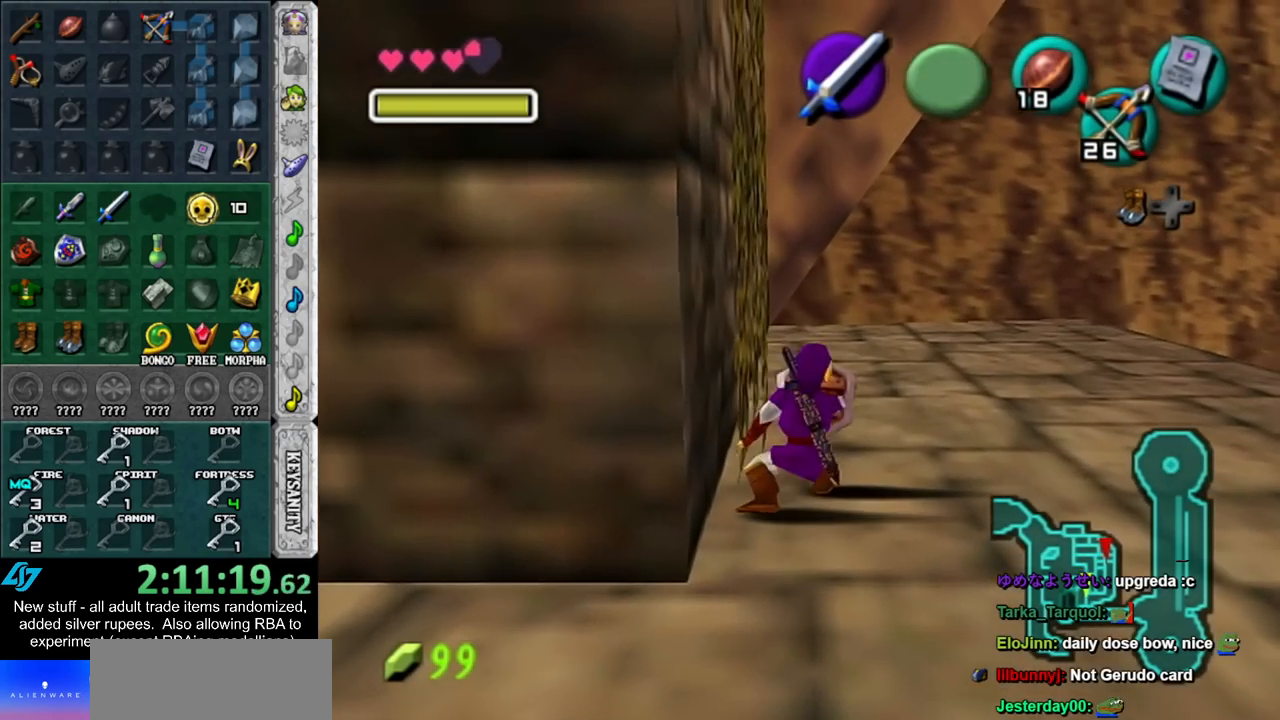
{"buttons": ["L1"], "left_stick": "down-left", "right_stick": "center", "events": [[83, "L1", "down"], [167, "R1", "up"], [167, "left_stick", "center"], [333, "left_stick", "down-left"]]}
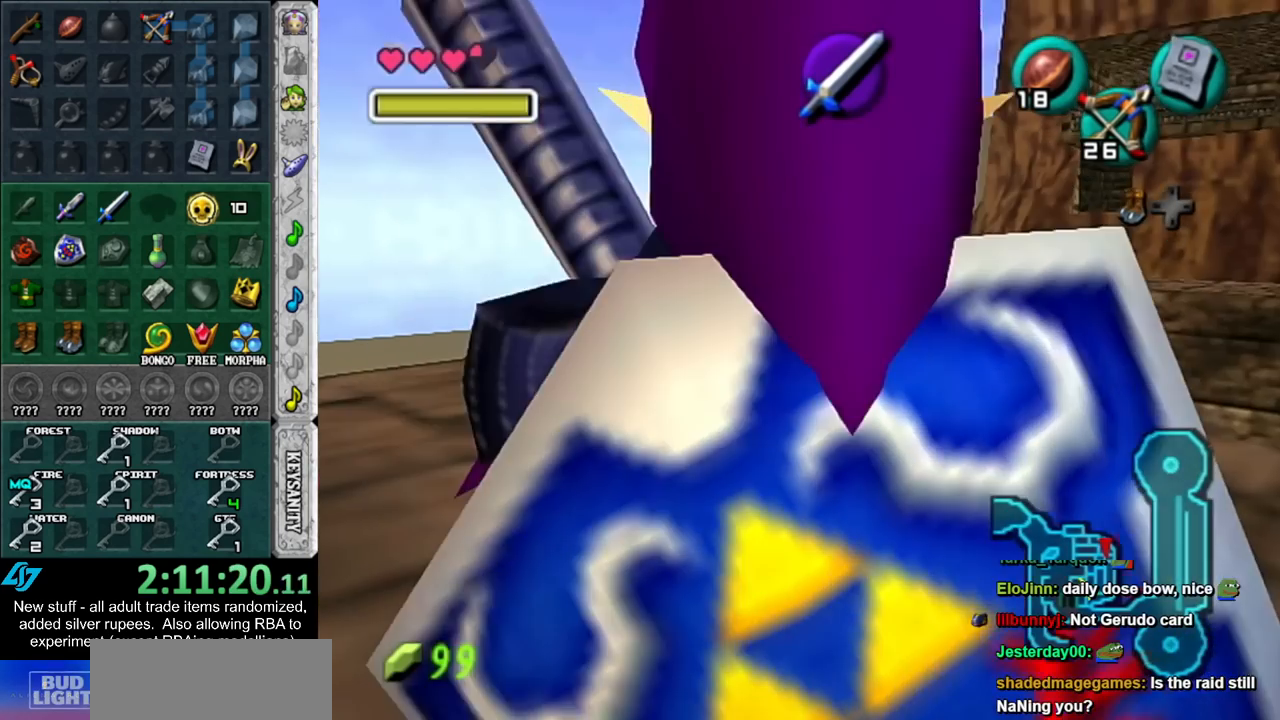
{"buttons": ["L1"], "left_stick": "down-left", "right_stick": "center", "events": []}
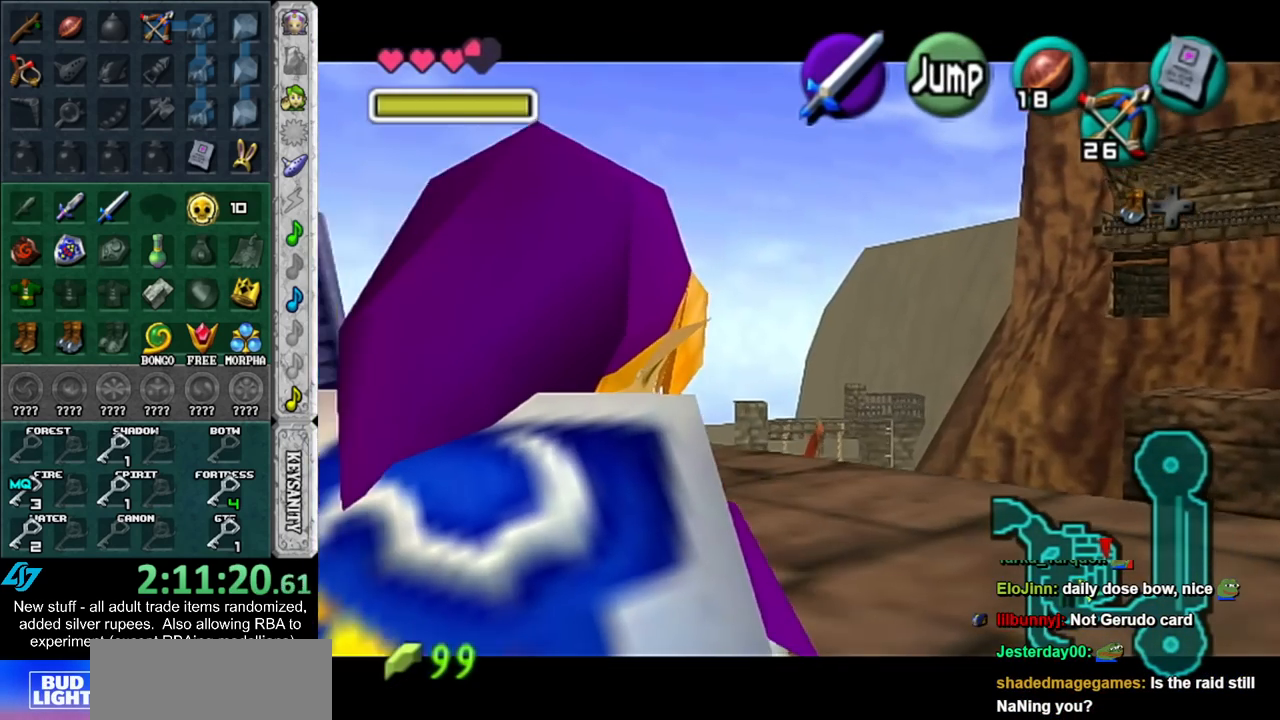
{"buttons": ["L1"], "left_stick": "down-left", "right_stick": "center", "events": []}
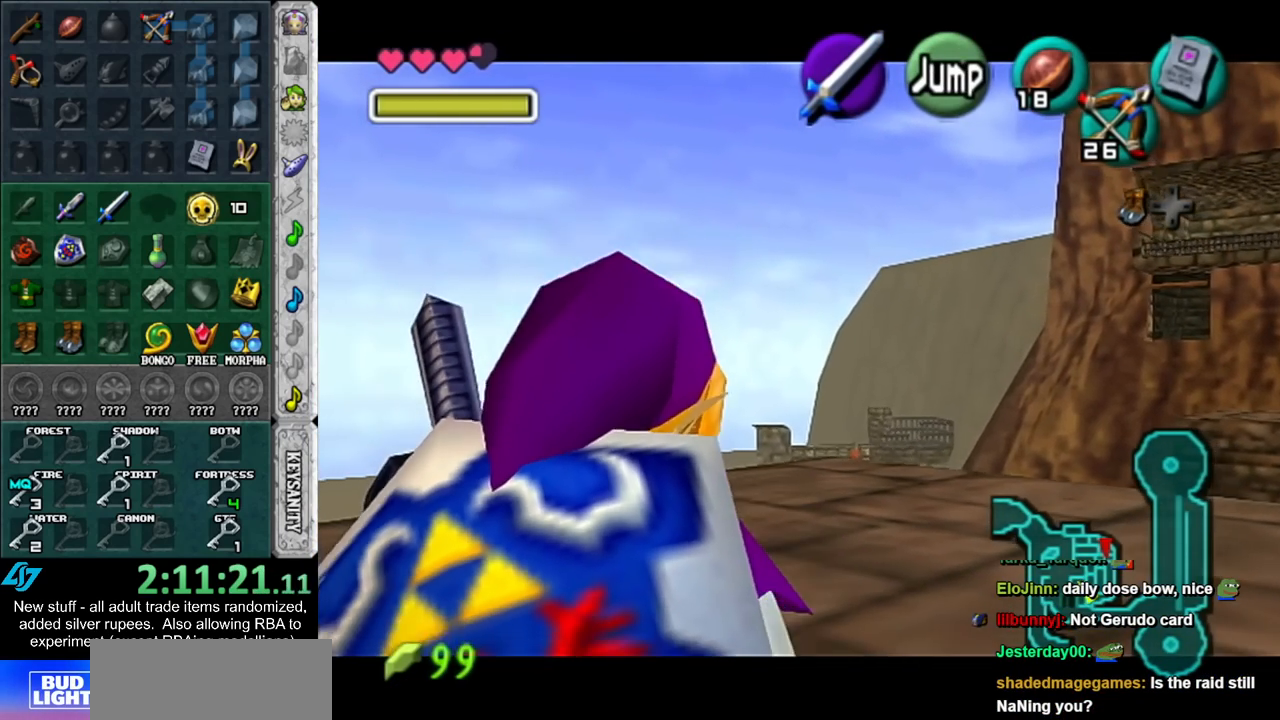
{"buttons": ["L1"], "left_stick": "down-left", "right_stick": "center", "events": []}
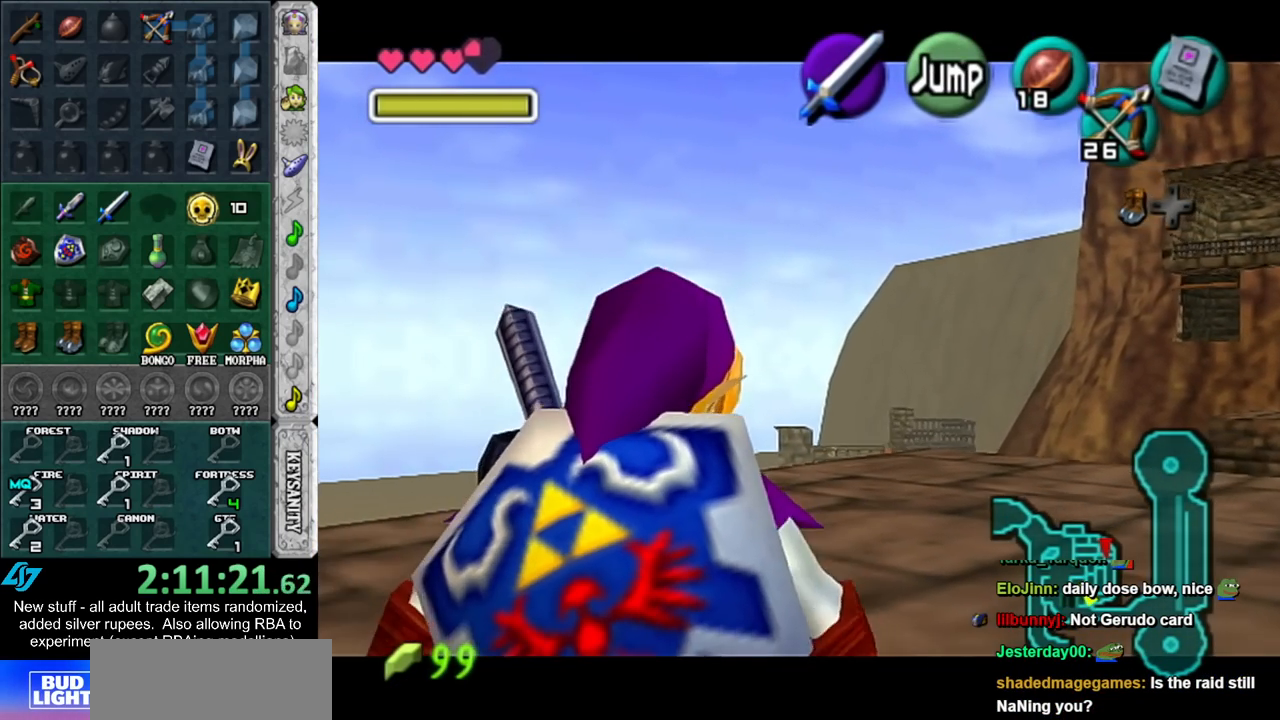
{"buttons": ["L1"], "left_stick": "down-left", "right_stick": "center", "events": []}
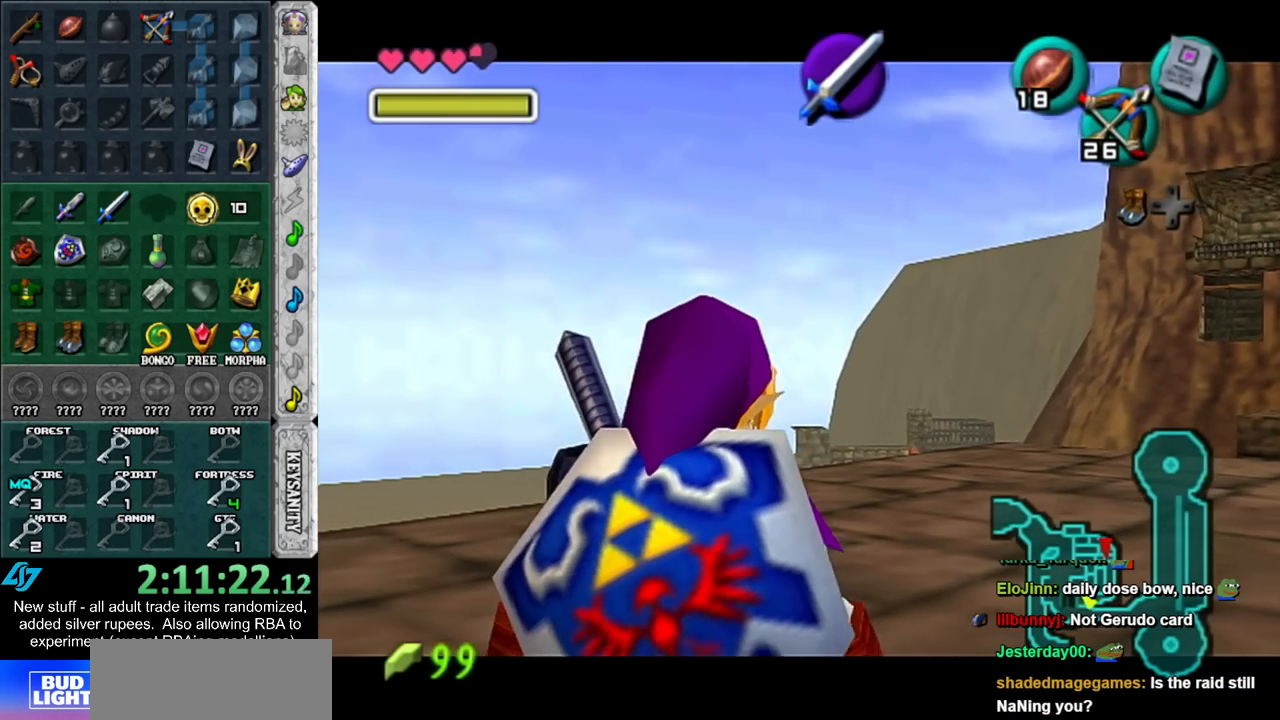
{"buttons": ["L1"], "left_stick": "down-left", "right_stick": "center", "events": []}
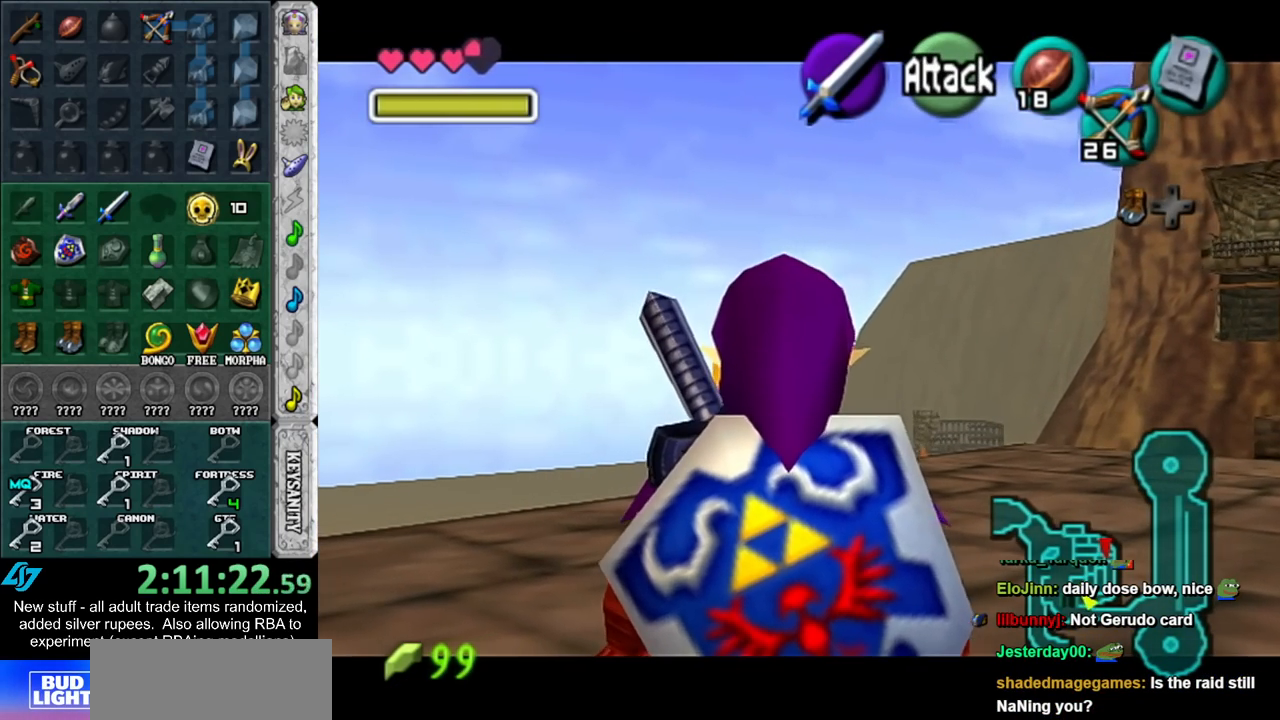
{"buttons": ["L1"], "left_stick": "down-left", "right_stick": "center", "events": []}
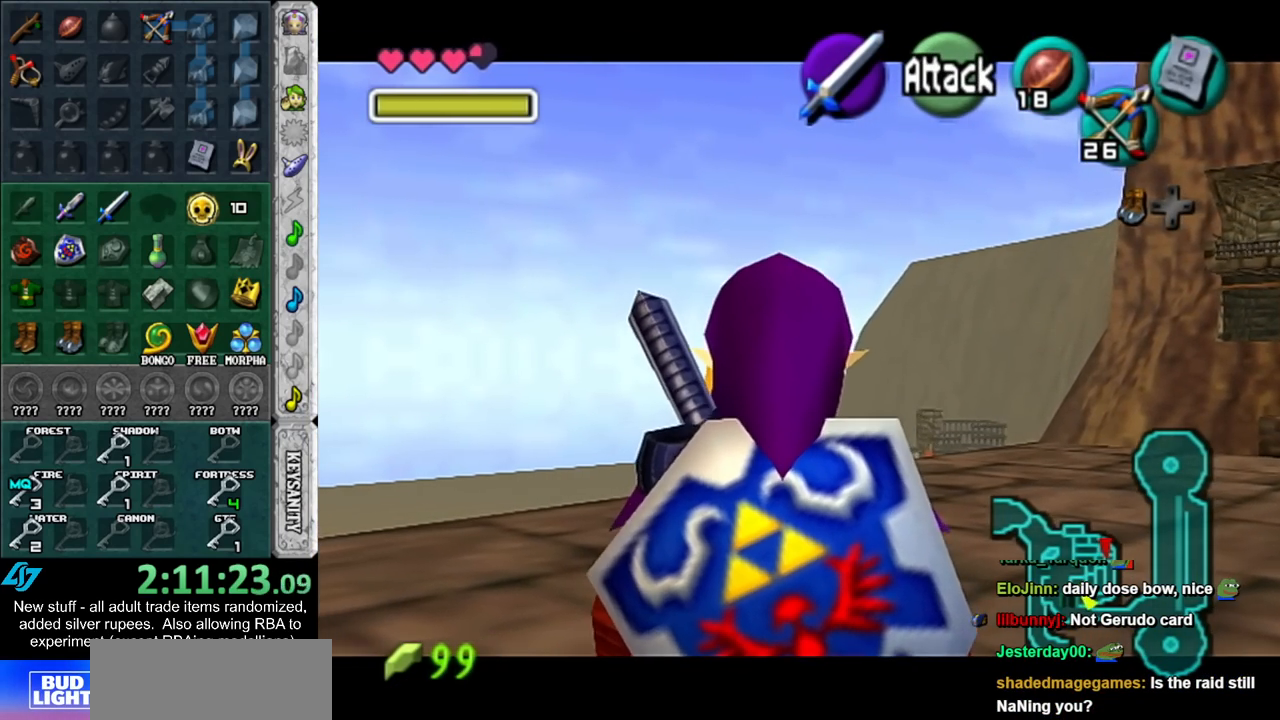
{"buttons": ["L1"], "left_stick": "down-left", "right_stick": "center", "events": []}
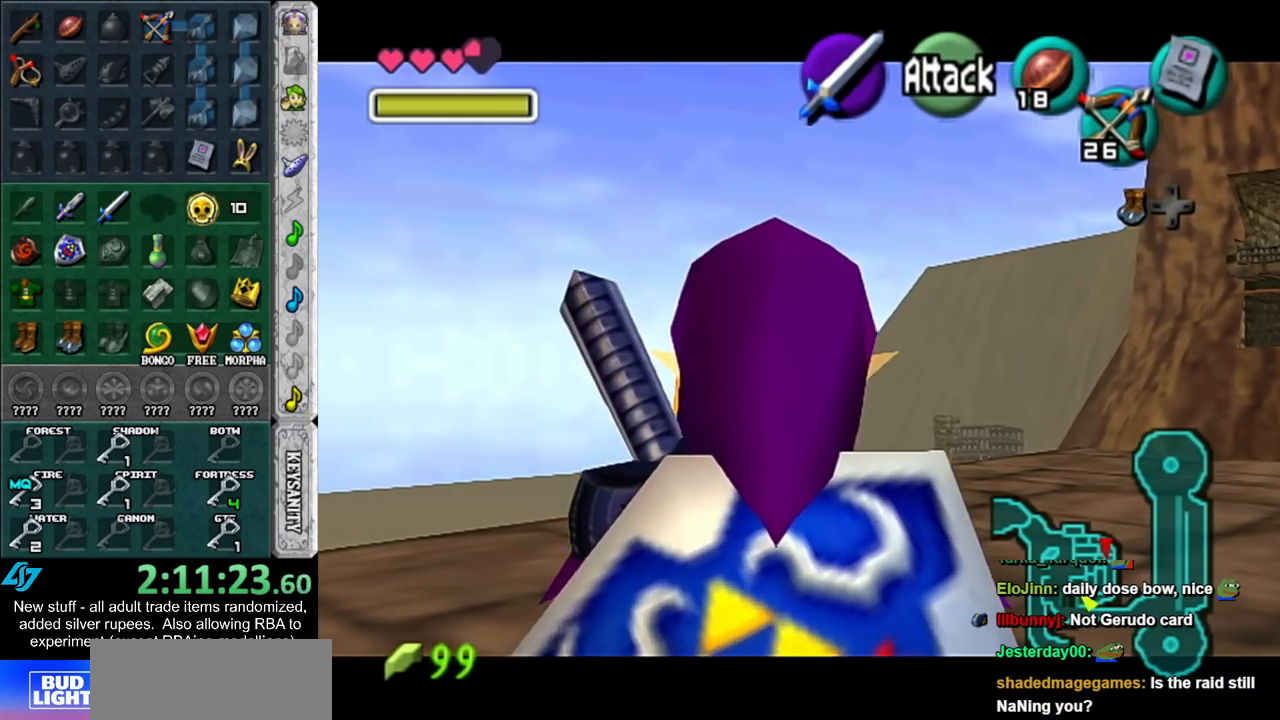
{"buttons": ["L1"], "left_stick": "down-left", "right_stick": "center", "events": [[200, "left_stick", "left"], [417, "left_stick", "down-left"]]}
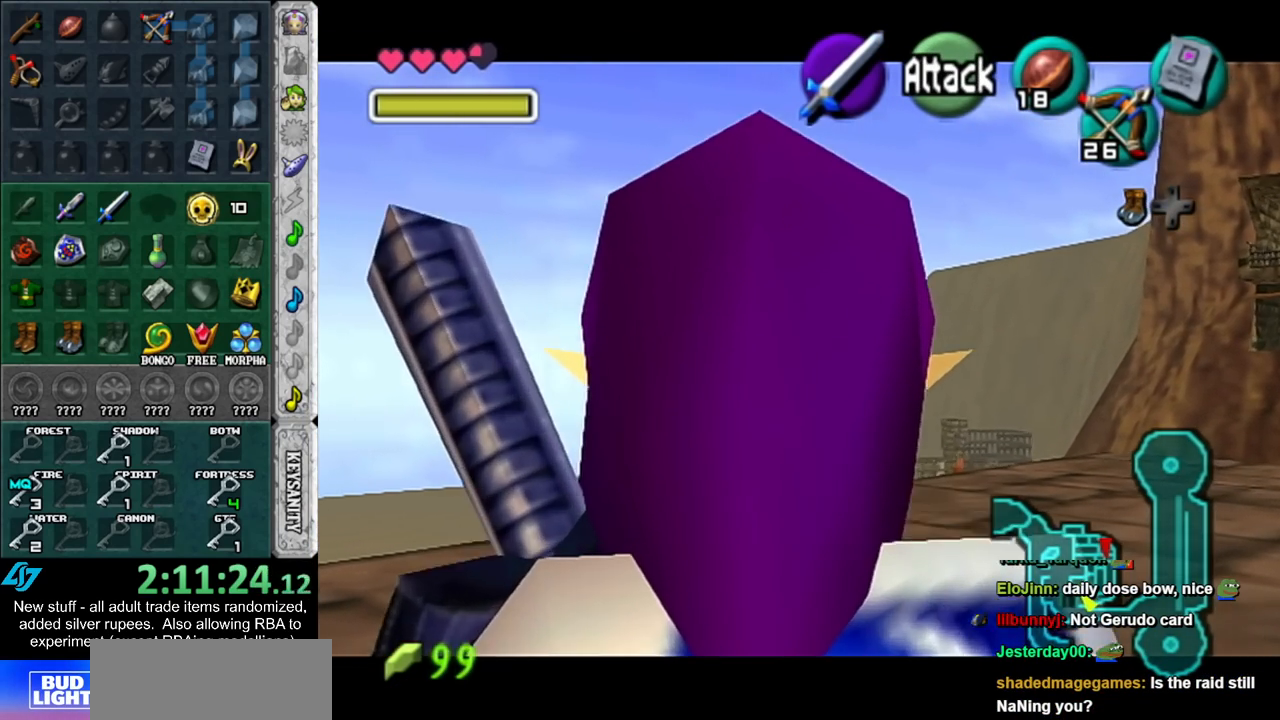
{"buttons": ["L1"], "left_stick": "down-left", "right_stick": "center", "events": []}
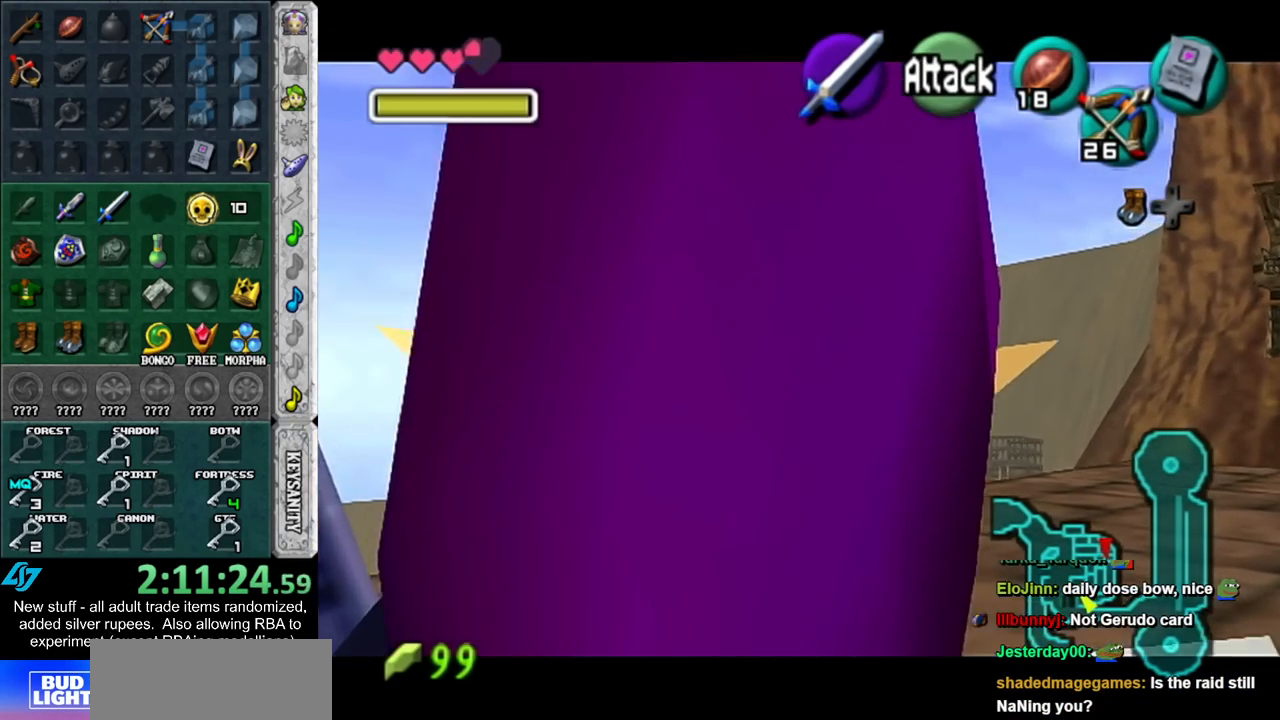
{"buttons": ["L1"], "left_stick": "center", "right_stick": "center", "events": [[367, "left_stick", "center"]]}
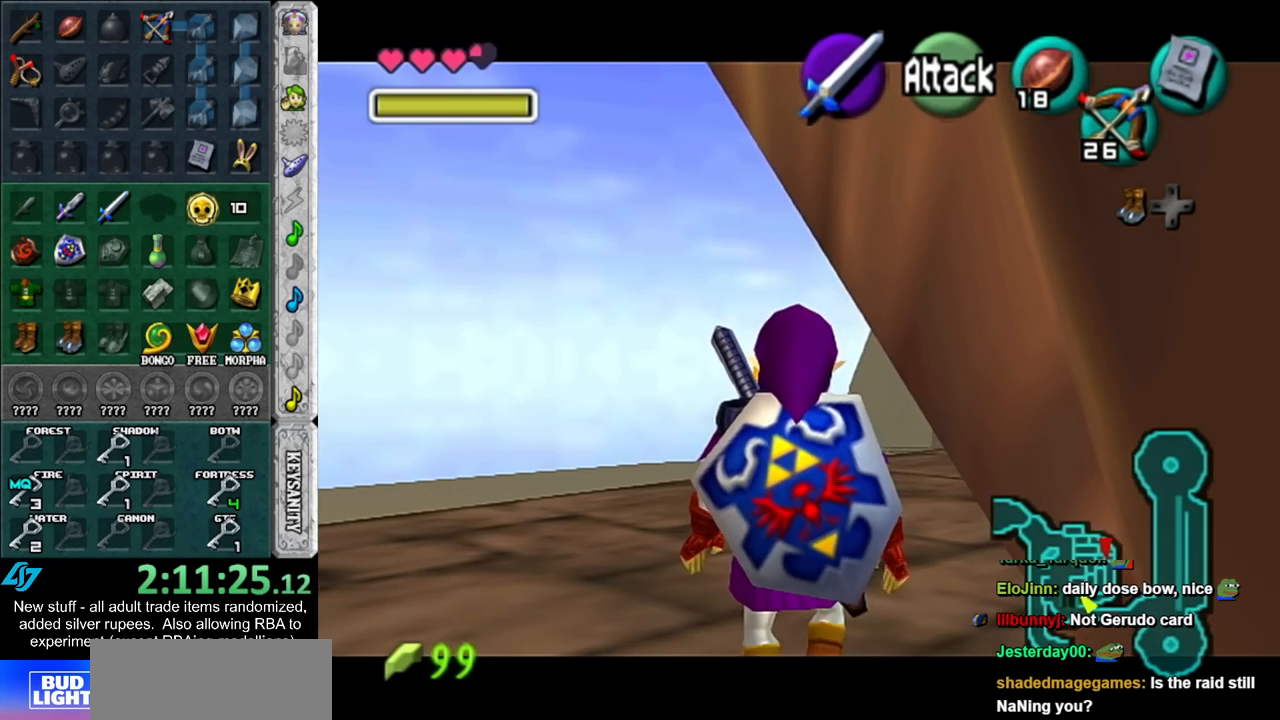
{"buttons": ["L1"], "left_stick": "down", "right_stick": "center", "events": [[350, "left_stick", "down"]]}
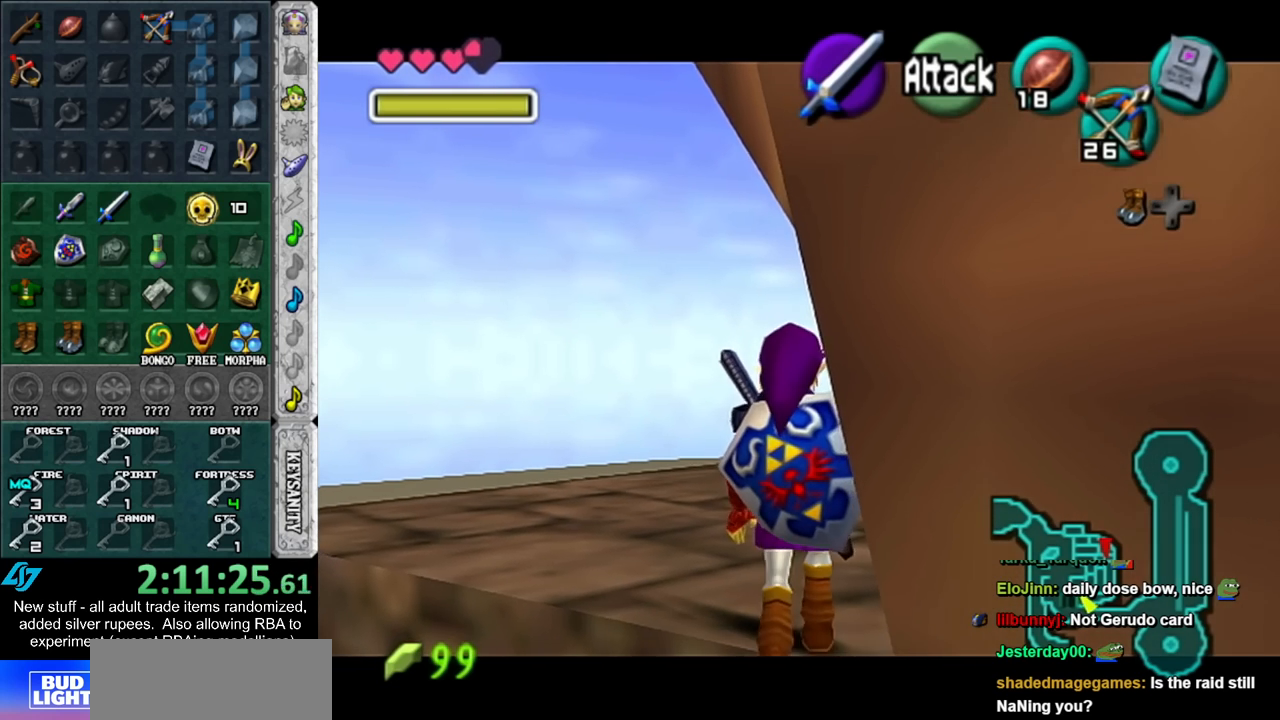
{"buttons": ["L1"], "left_stick": "down-right", "right_stick": "center", "events": [[200, "left_stick", "down-right"]]}
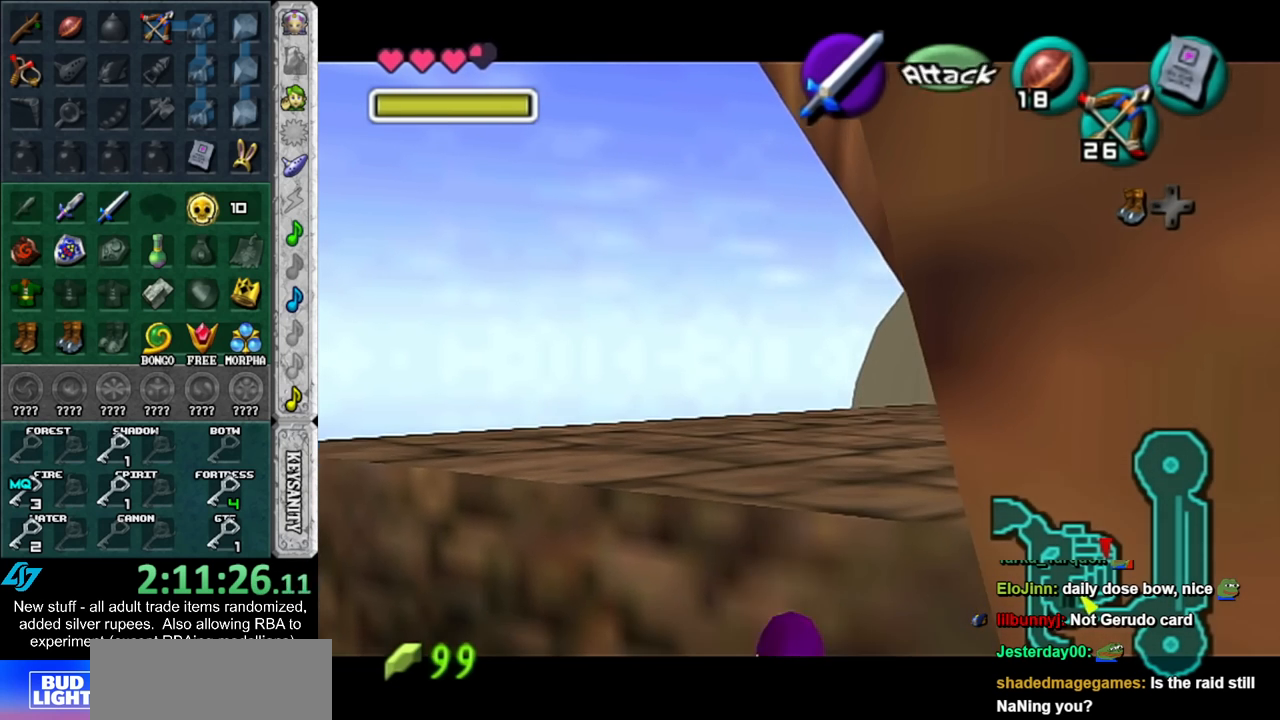
{"buttons": ["L1"], "left_stick": "down-right", "right_stick": "center", "events": []}
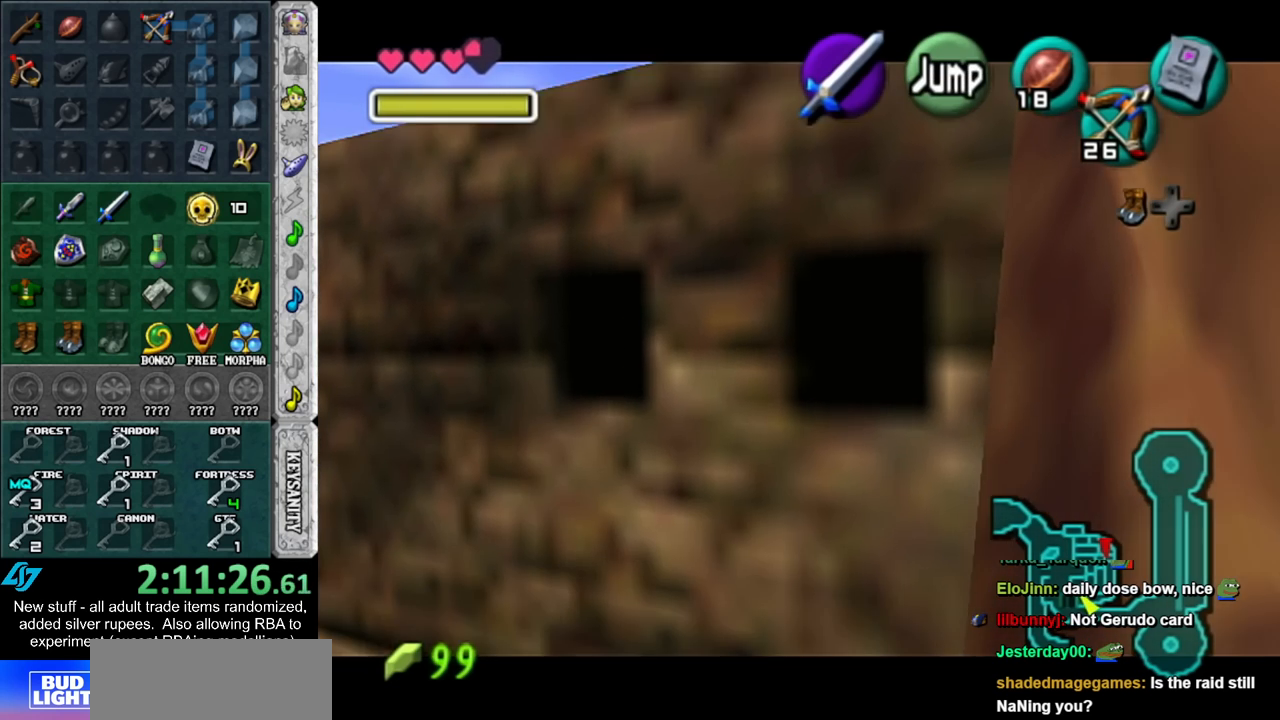
{"buttons": ["L1"], "left_stick": "down-right", "right_stick": "center", "events": []}
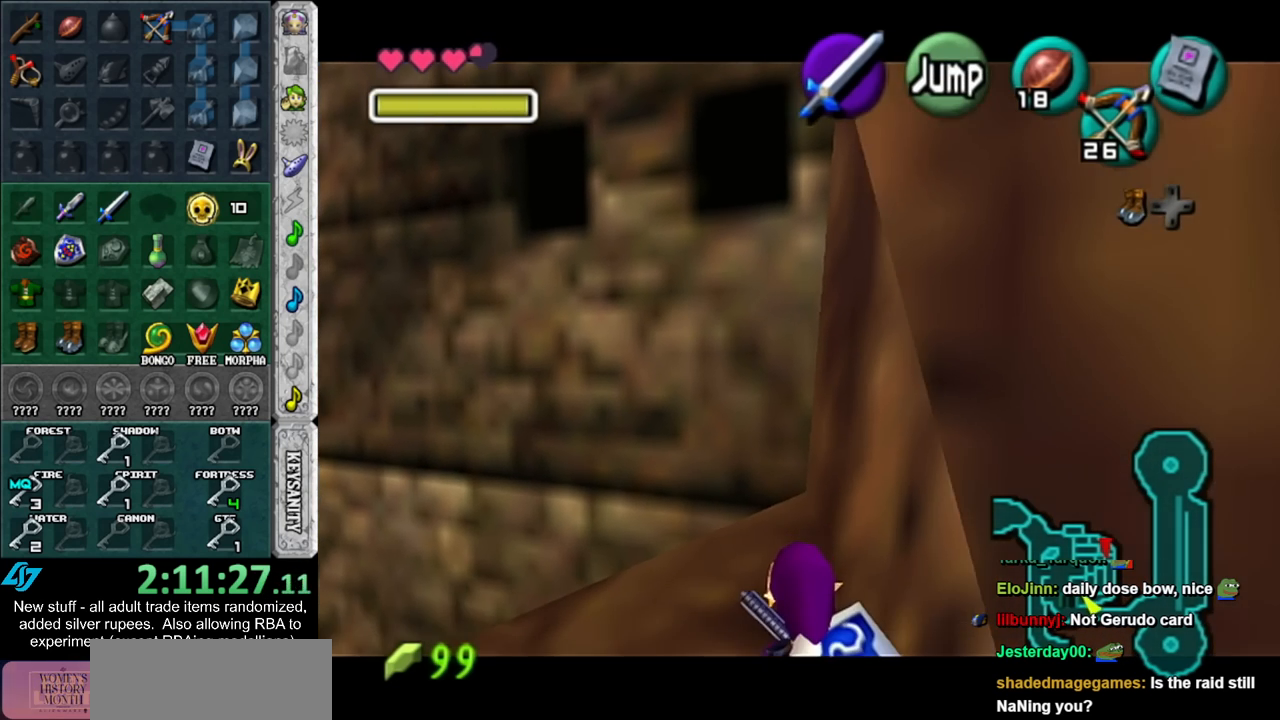
{"buttons": ["L1"], "left_stick": "down-right", "right_stick": "center", "events": []}
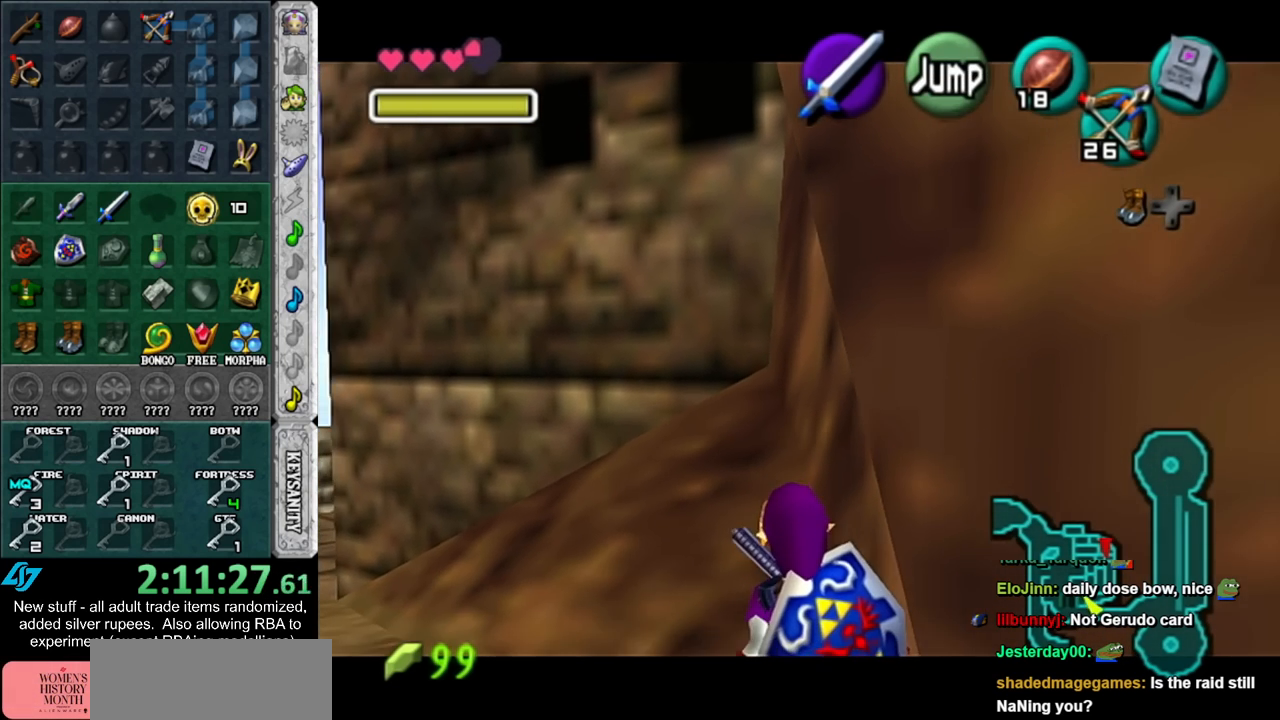
{"buttons": ["L1"], "left_stick": "down-right", "right_stick": "center", "events": []}
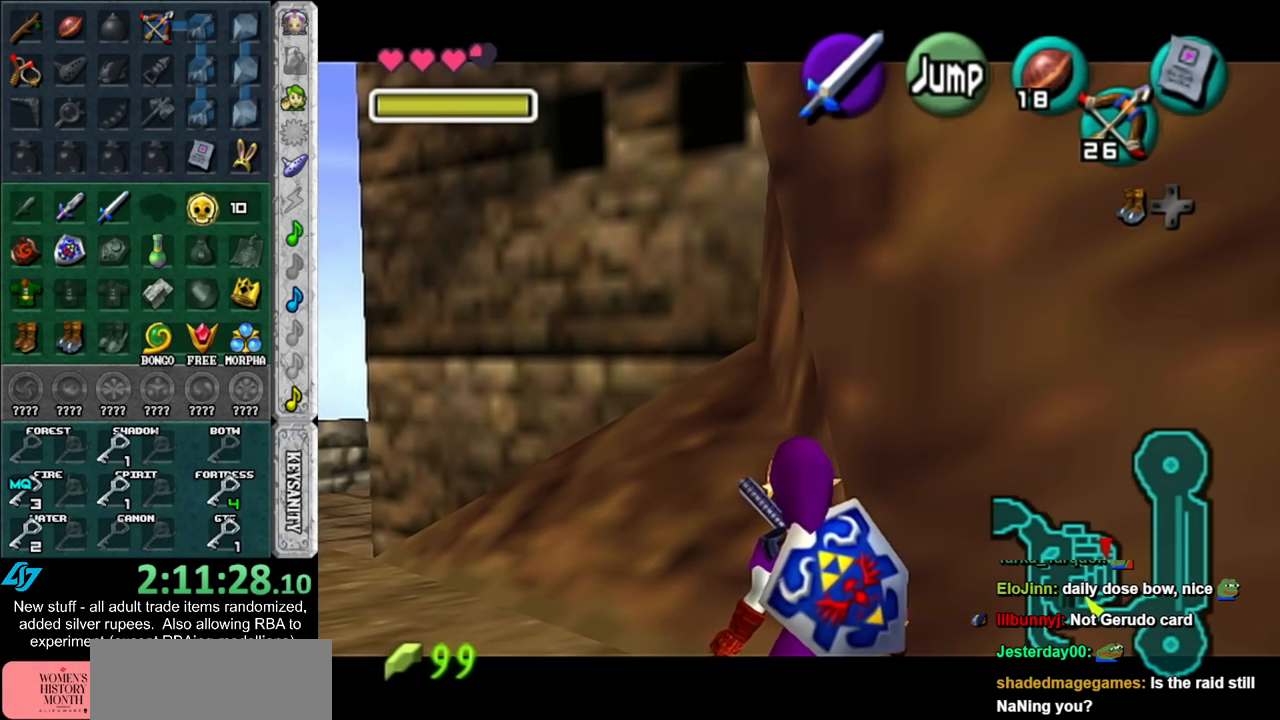
{"buttons": ["L1"], "left_stick": "down-right", "right_stick": "center", "events": []}
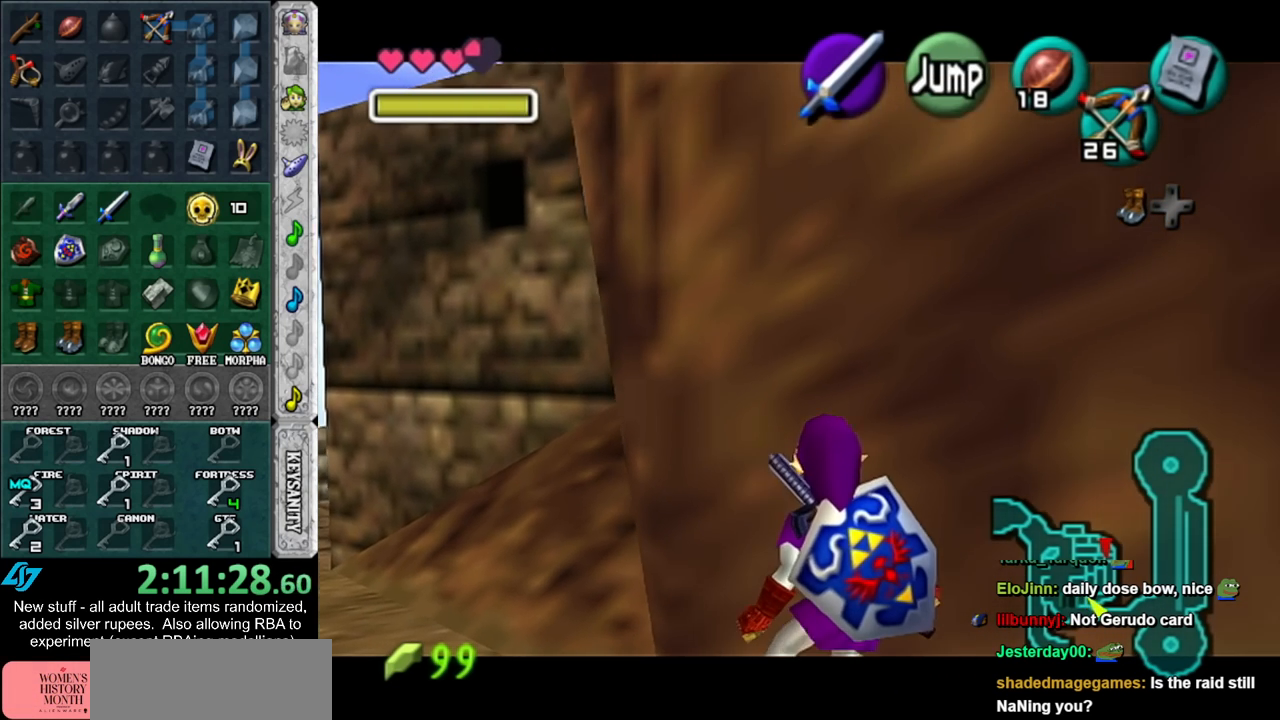
{"buttons": ["L1"], "left_stick": "down-right", "right_stick": "center", "events": []}
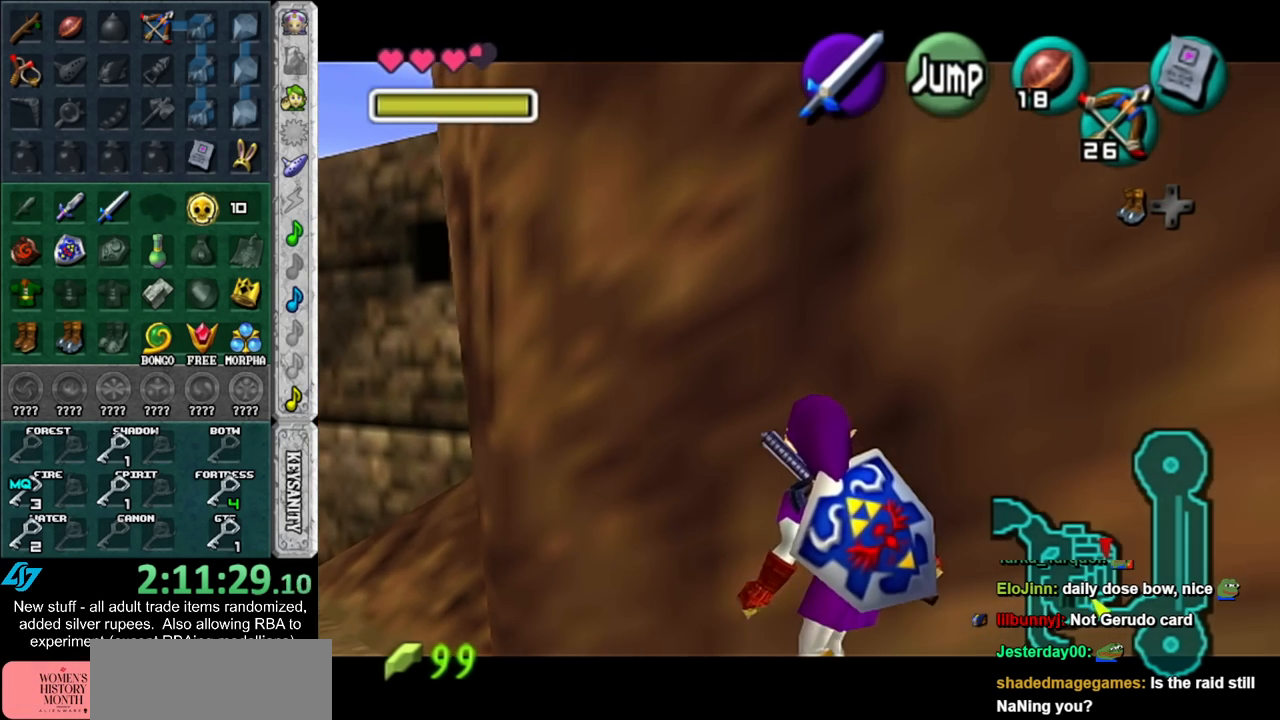
{"buttons": ["L1"], "left_stick": "down-right", "right_stick": "center", "events": []}
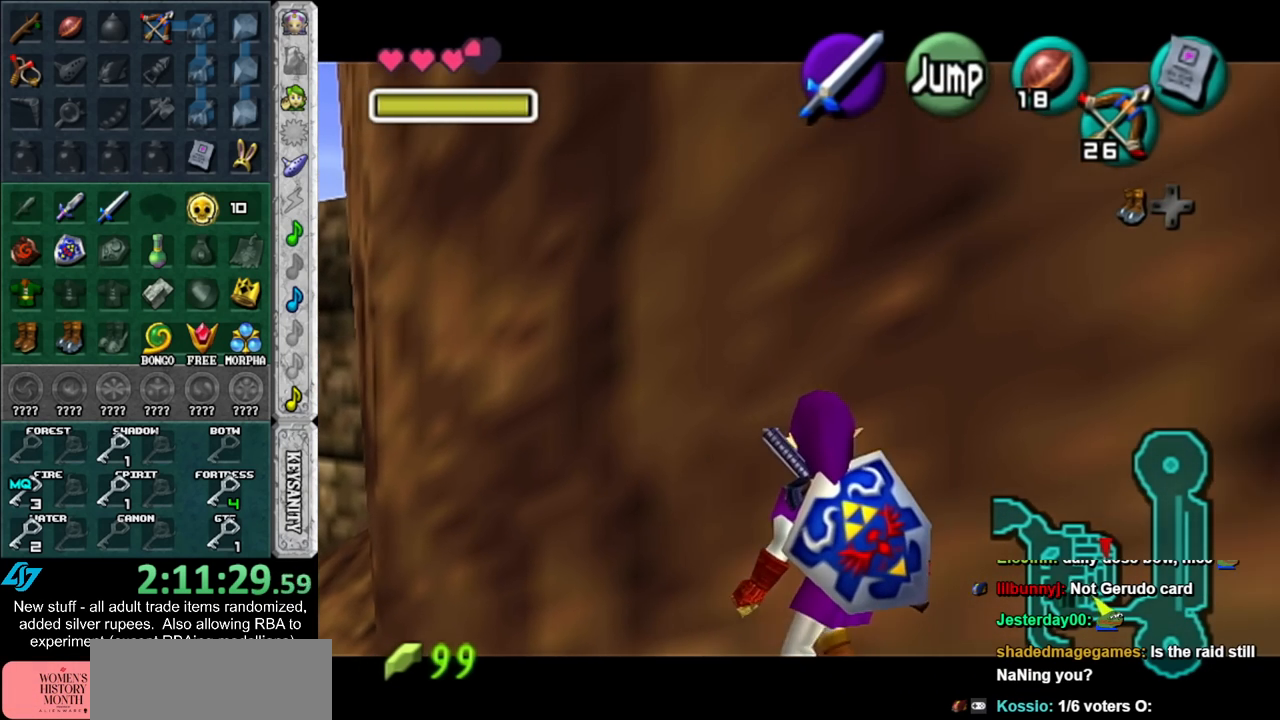
{"buttons": [], "left_stick": "center", "right_stick": "center", "events": [[367, "left_stick", "center"], [417, "L1", "up"]]}
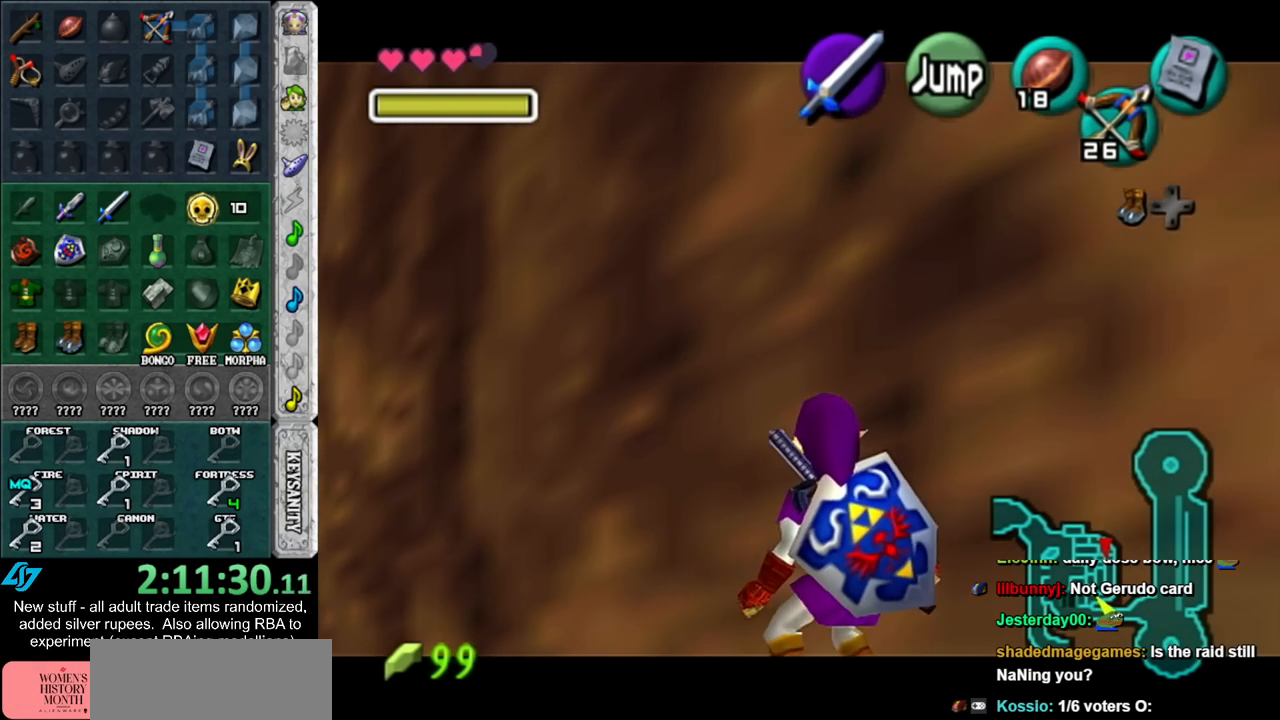
{"buttons": ["L1"], "left_stick": "down", "right_stick": "center", "events": [[117, "left_stick", "up-left"], [200, "left_stick", "center"], [233, "L1", "down"], [417, "left_stick", "down"]]}
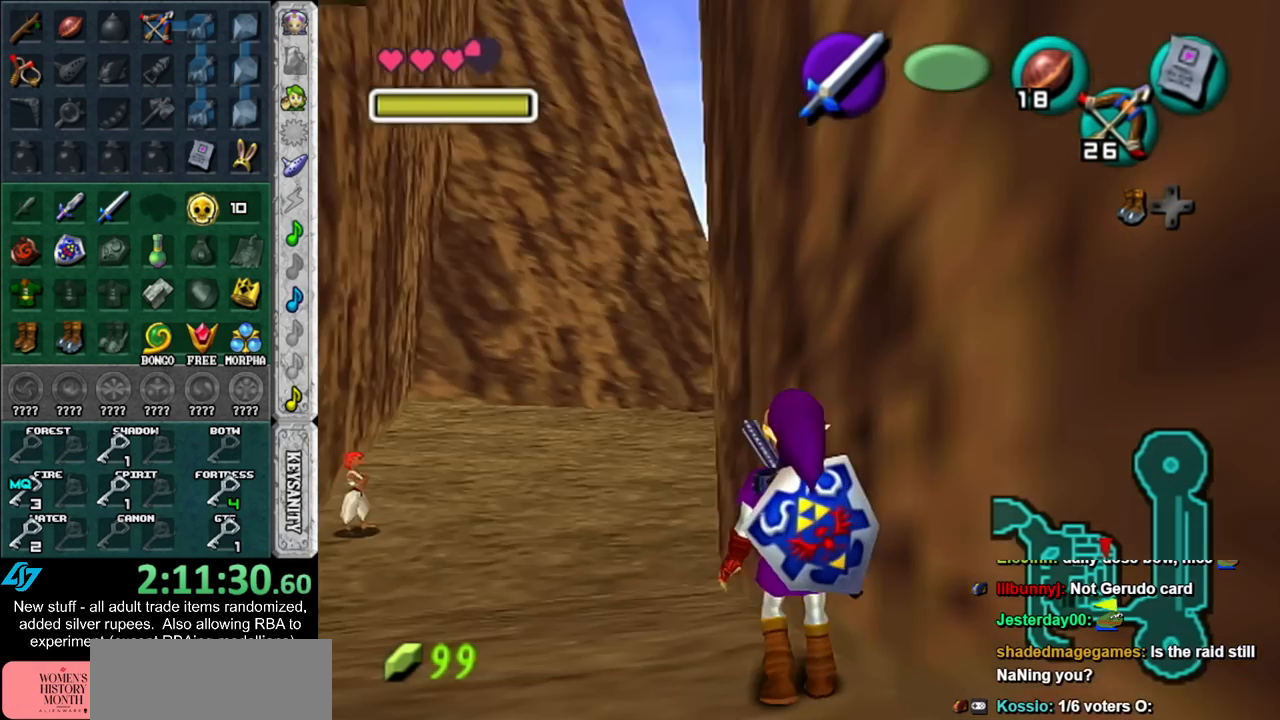
{"buttons": ["L1"], "left_stick": "down", "right_stick": "center", "events": []}
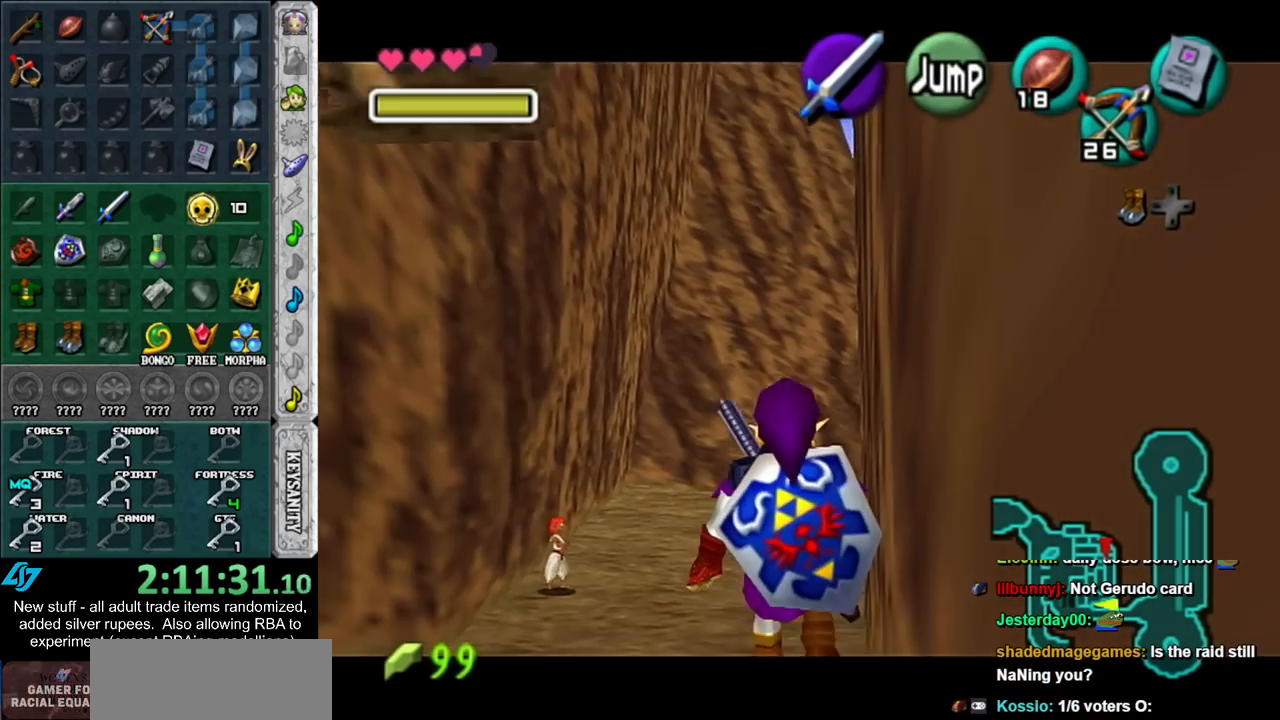
{"buttons": ["L1"], "left_stick": "down", "right_stick": "center", "events": []}